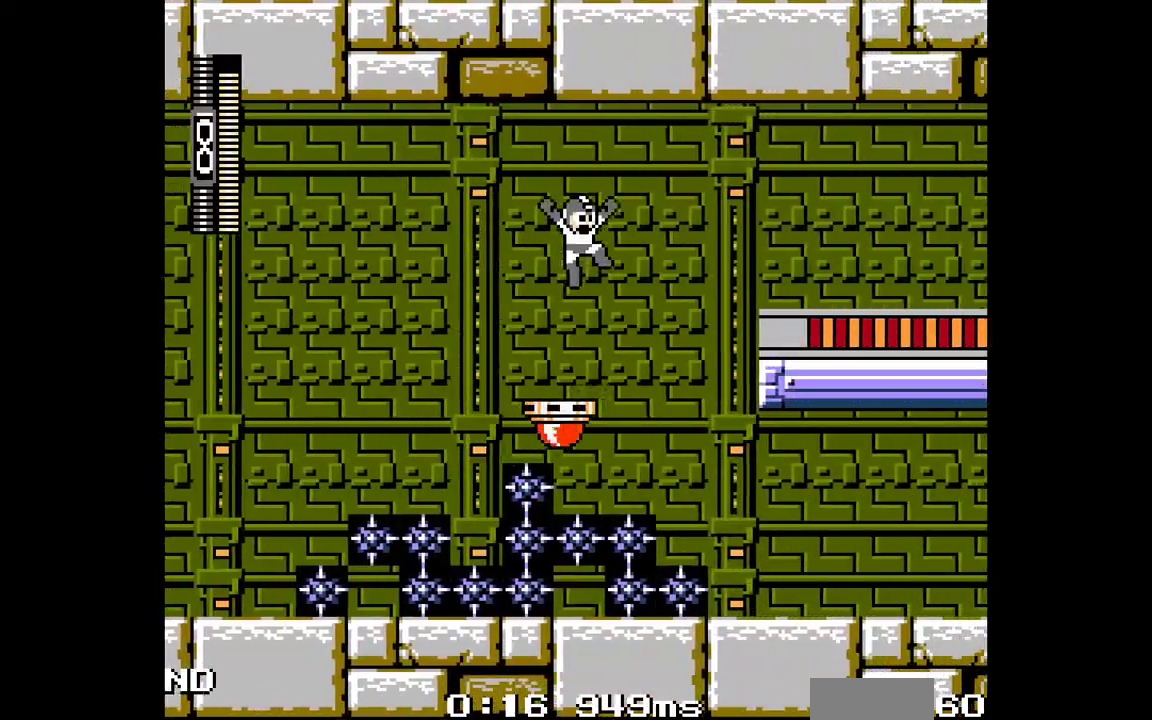
Gameplay with a controller (Nintendo layout); each line is a JSON object with the inputs held at the frame after it (dt_ms = milliseconds from this image to that frame). "events" lists button and stick changes between this image and that frame as [ms after this image, input, new state], when the widget could be followed in between. Not read: A L3 R3.
{"dt_ms": 500, "buttons": ["C", "DPAD_RIGHT"], "events": [[300, "B", "up"], [500, "C", "down"]]}
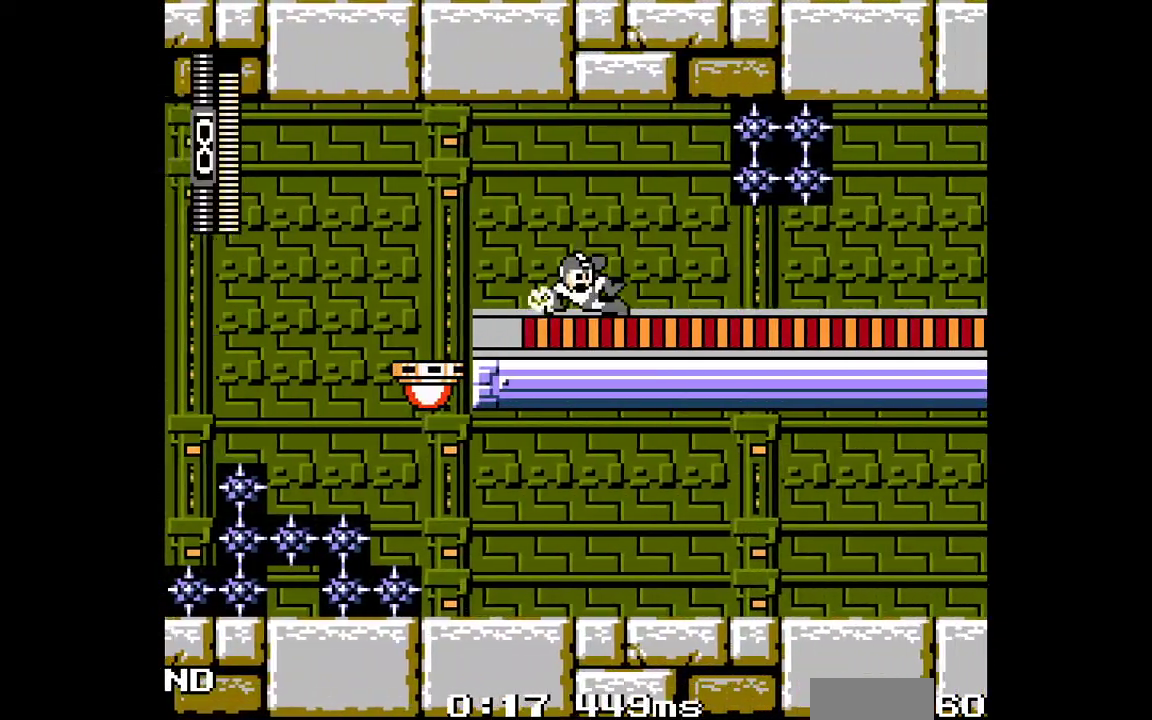
{"dt_ms": 500, "buttons": ["C", "DPAD_RIGHT"], "events": [[367, "C", "up"], [467, "C", "down"]]}
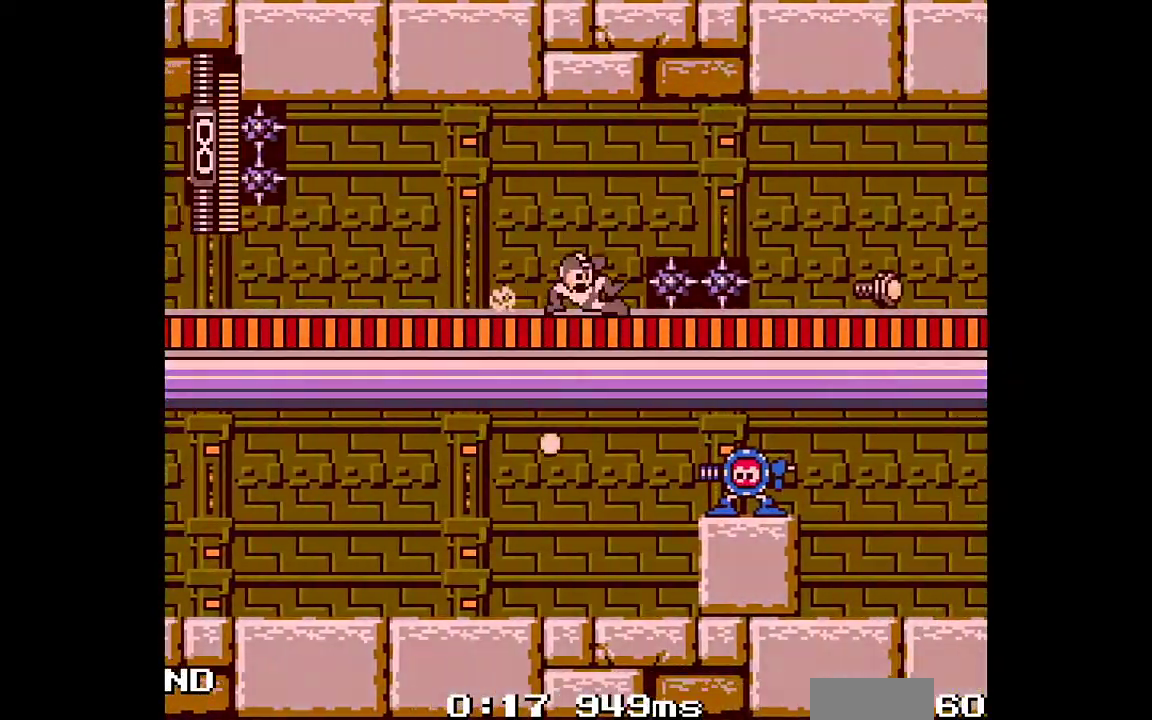
{"dt_ms": 500, "buttons": ["DPAD_RIGHT"], "events": [[17, "B", "down"], [450, "C", "up"], [467, "B", "up"]]}
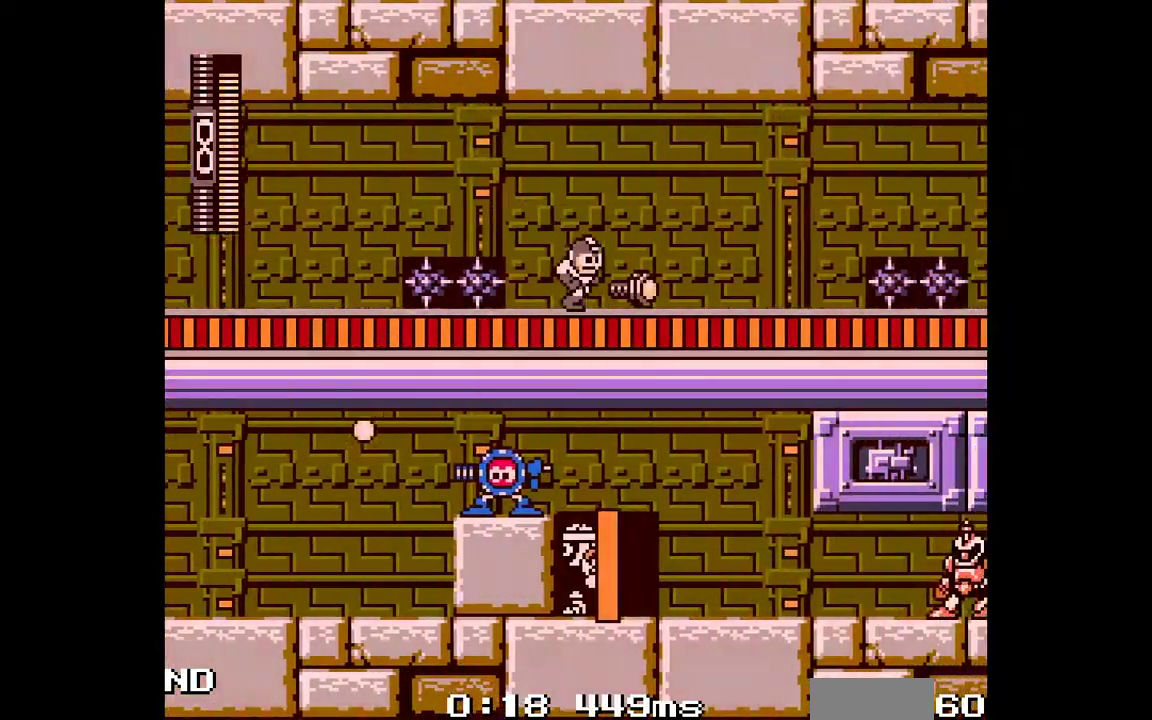
{"dt_ms": 500, "buttons": ["B", "C", "DPAD_RIGHT"], "events": [[83, "C", "down"], [250, "B", "down"]]}
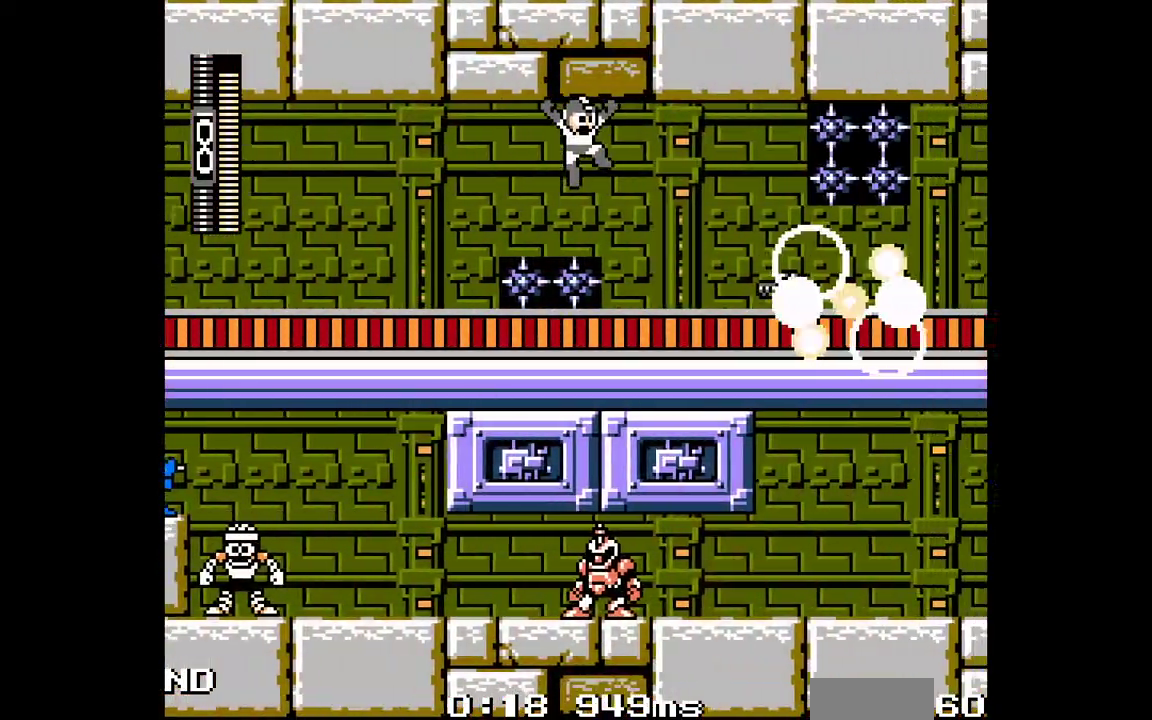
{"dt_ms": 500, "buttons": ["C", "DPAD_RIGHT"], "events": [[200, "B", "up"], [200, "C", "up"], [333, "C", "down"]]}
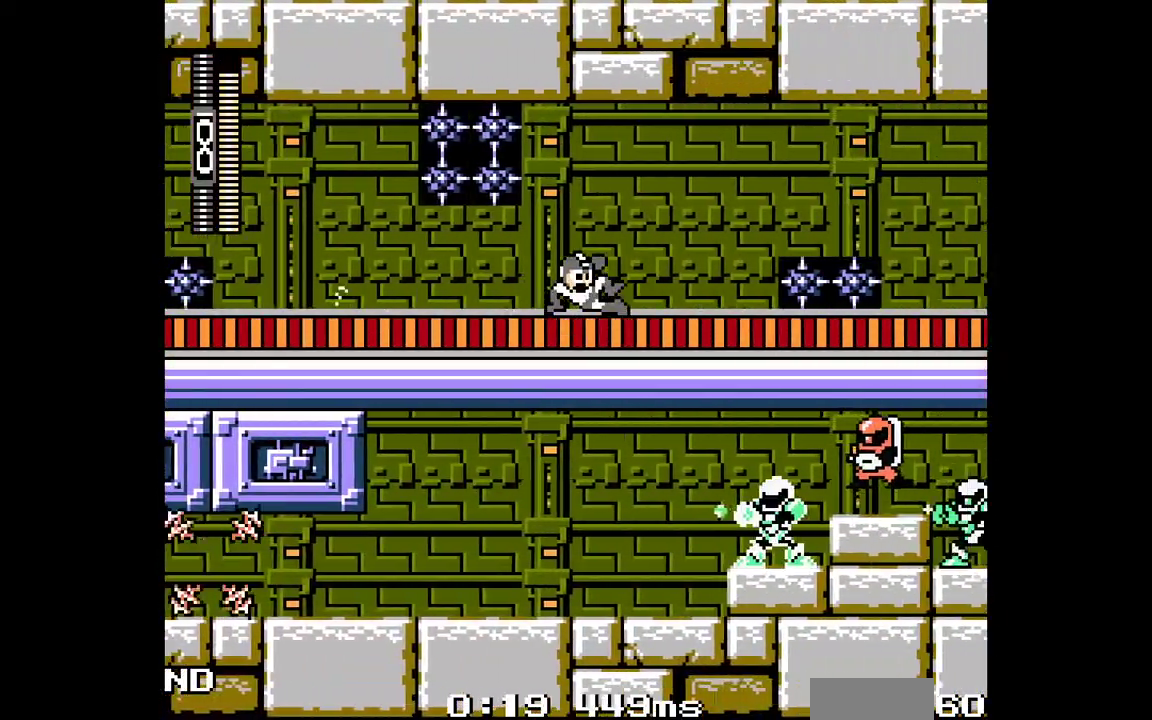
{"dt_ms": 500, "buttons": ["B", "C", "DPAD_RIGHT"], "events": [[150, "B", "down"]]}
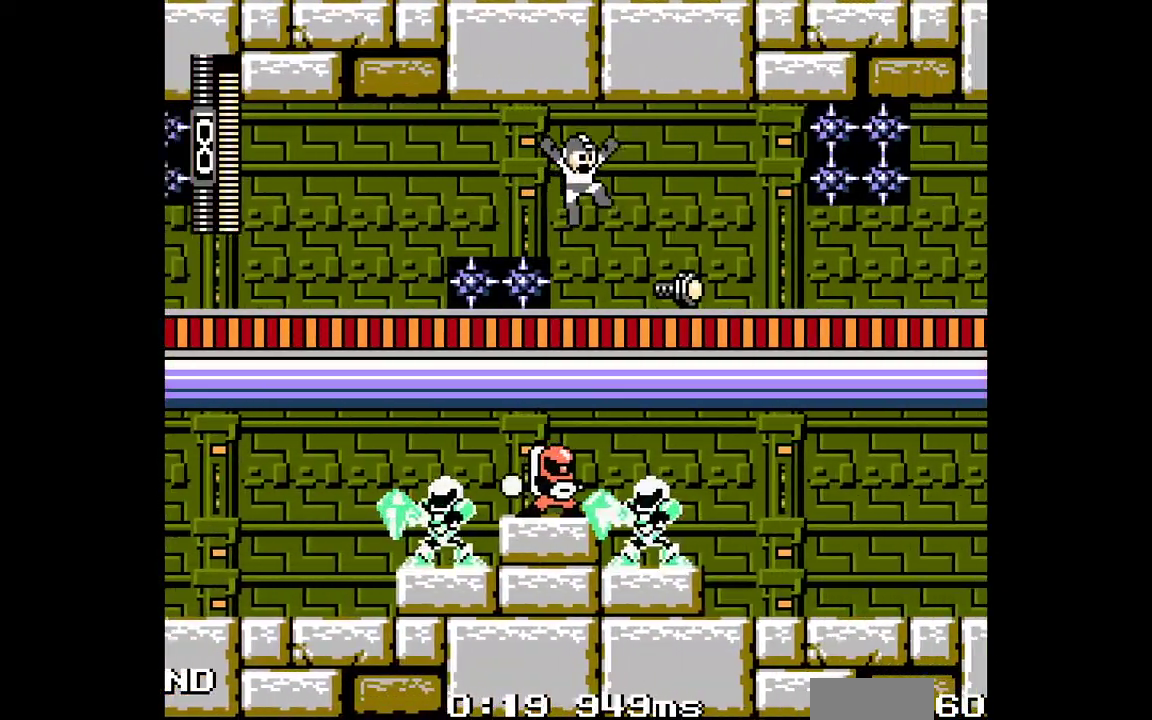
{"dt_ms": 500, "buttons": ["C", "DPAD_RIGHT"], "events": [[117, "B", "up"], [117, "C", "up"], [117, "START", "down"], [167, "START", "up"], [250, "C", "down"]]}
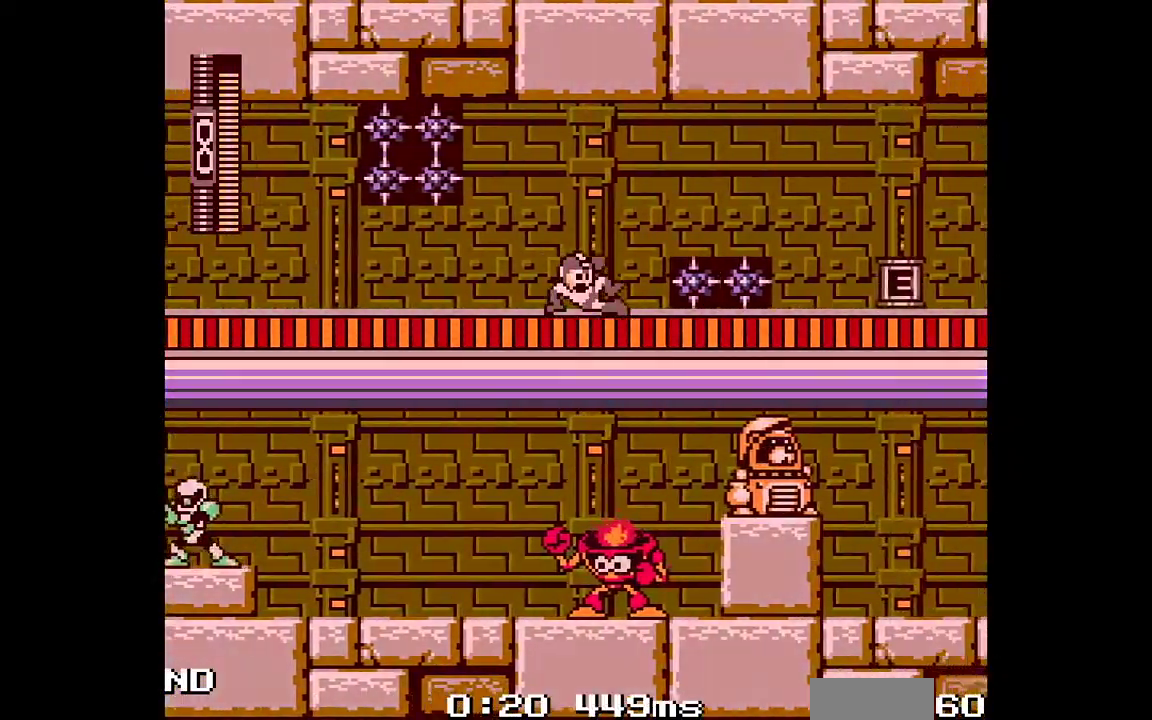
{"dt_ms": 500, "buttons": ["B", "C", "DPAD_RIGHT"], "events": [[50, "B", "down"]]}
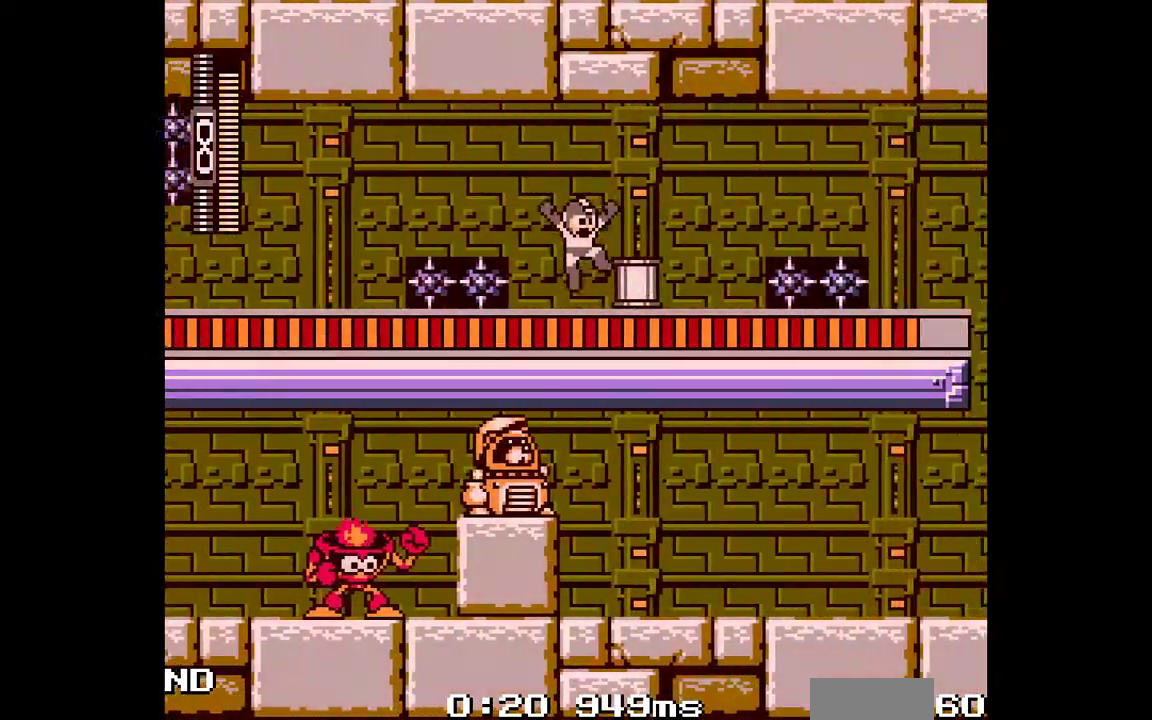
{"dt_ms": 500, "buttons": ["B", "C", "DPAD_RIGHT"], "events": [[17, "B", "up"], [17, "C", "up"], [117, "C", "down"], [167, "B", "down"]]}
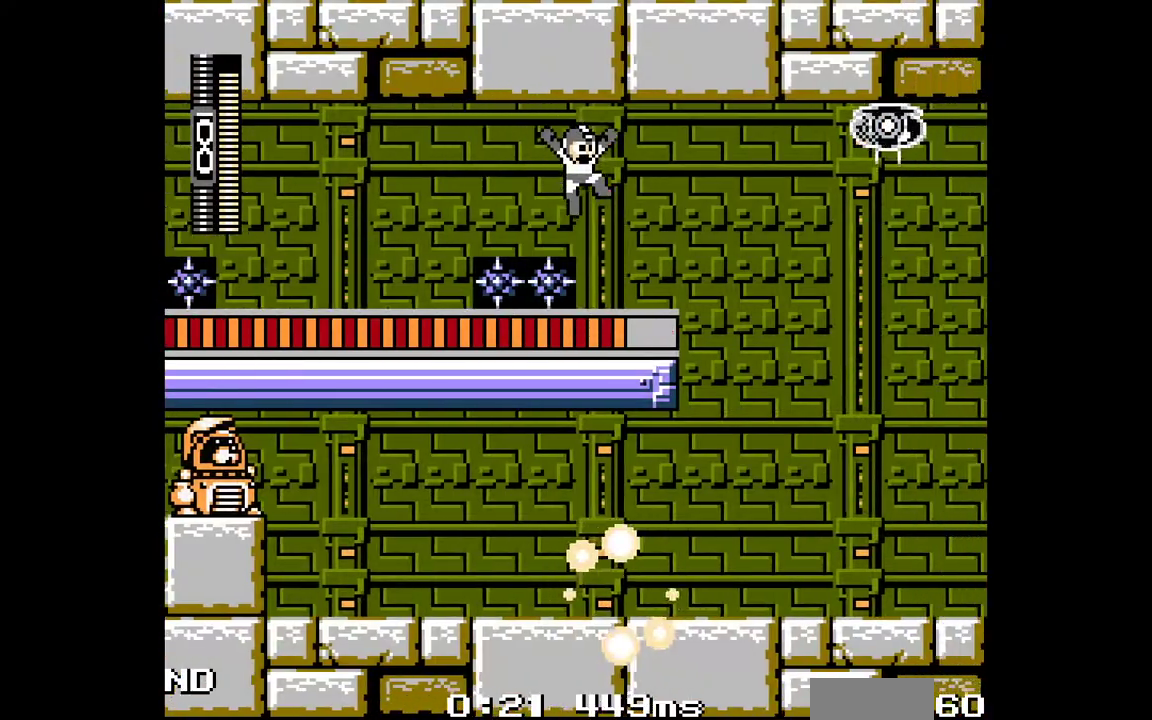
{"dt_ms": 500, "buttons": ["DPAD_RIGHT"], "events": [[100, "C", "up"], [117, "B", "up"], [217, "C", "down"], [467, "C", "up"]]}
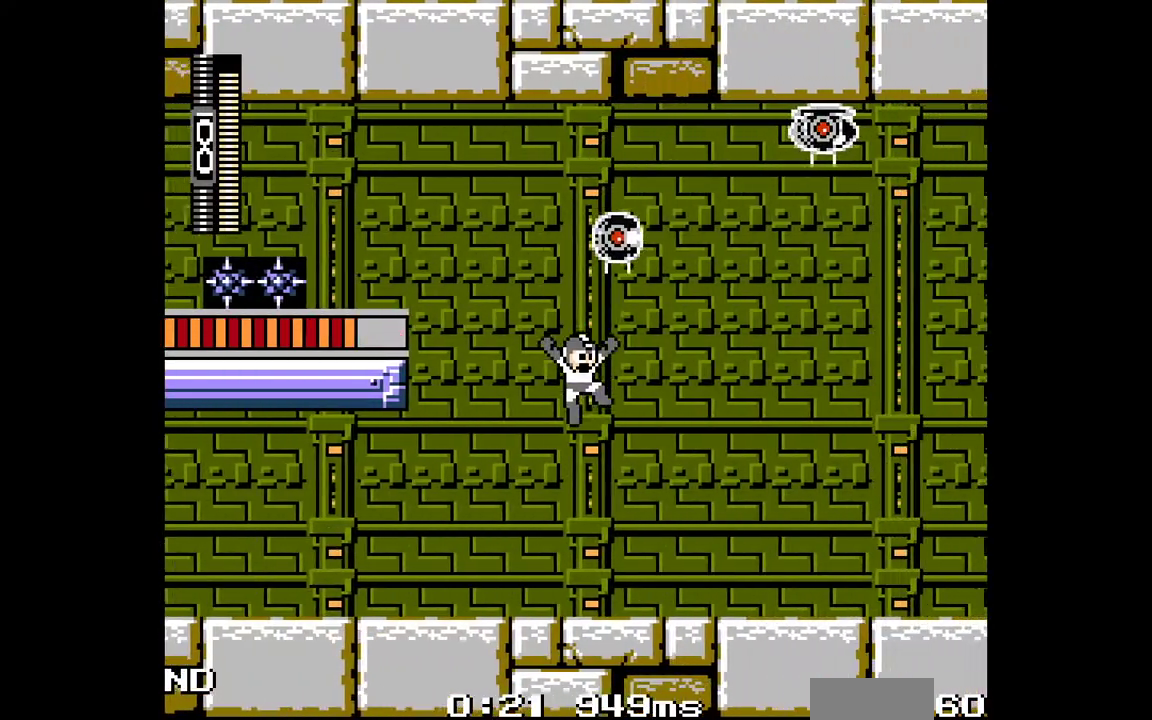
{"dt_ms": 500, "buttons": ["C", "DPAD_RIGHT"], "events": [[267, "C", "down"]]}
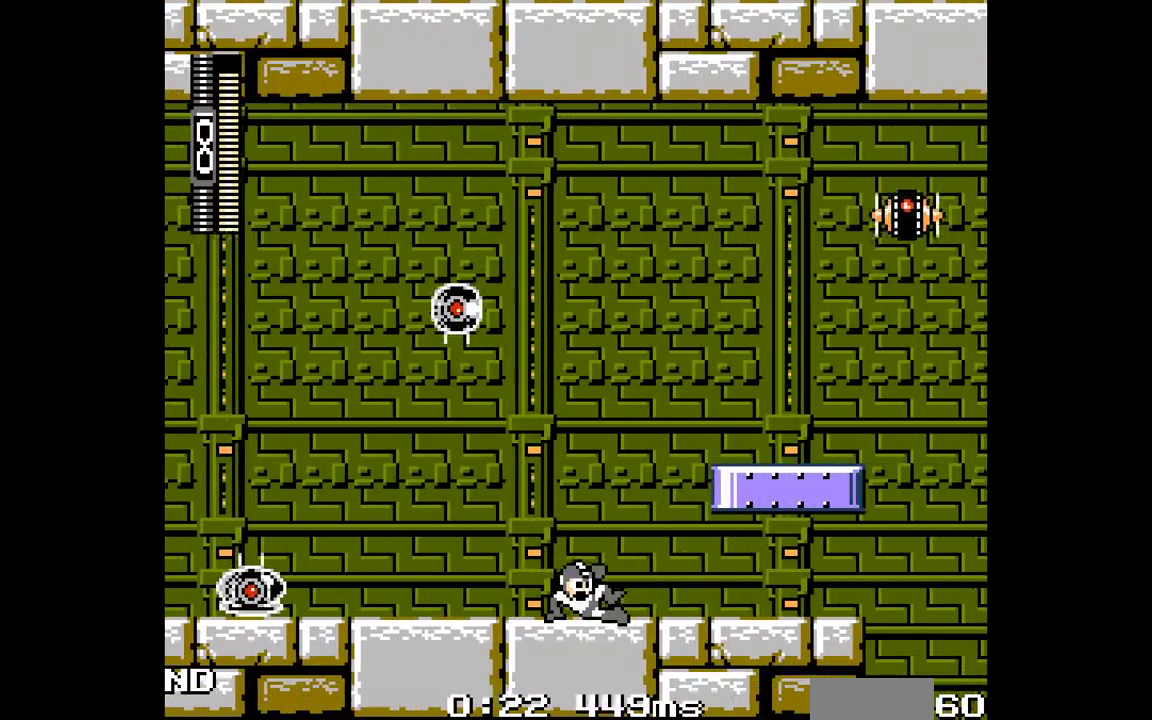
{"dt_ms": 1000, "buttons": []}
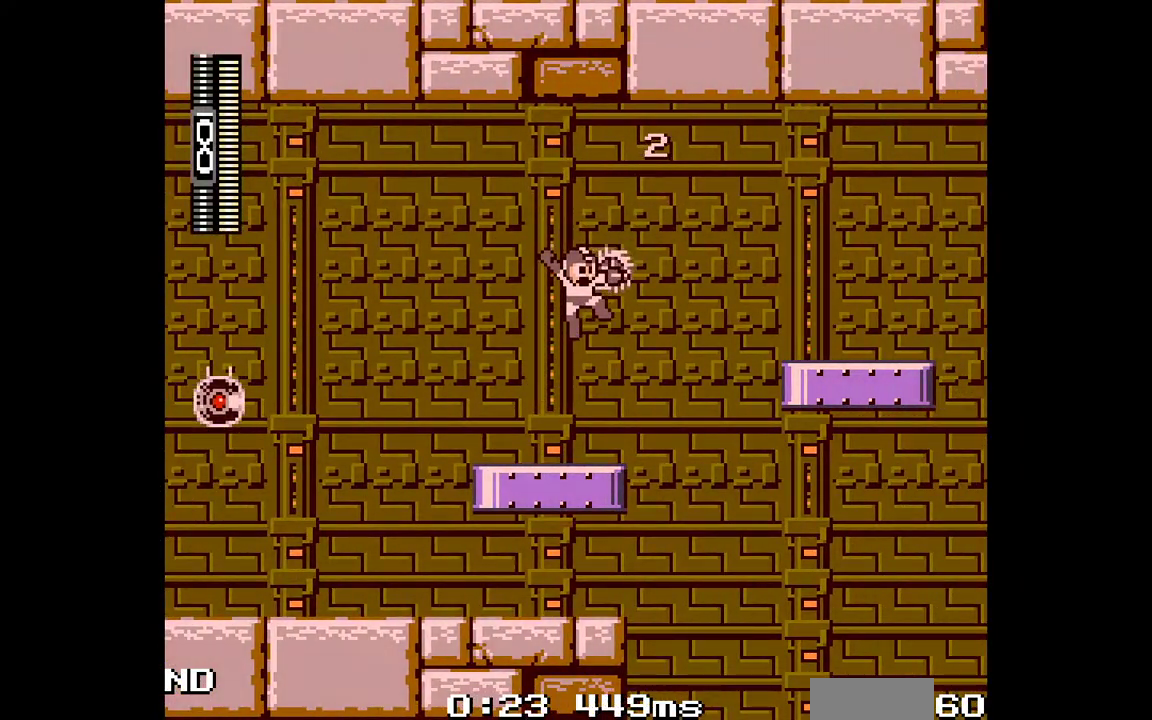
{"dt_ms": 500, "buttons": ["B", "DPAD_LEFT"], "events": [[267, "B", "down"], [267, "DPAD_RIGHT", "down"], [467, "DPAD_RIGHT", "up"], [500, "DPAD_LEFT", "down"]]}
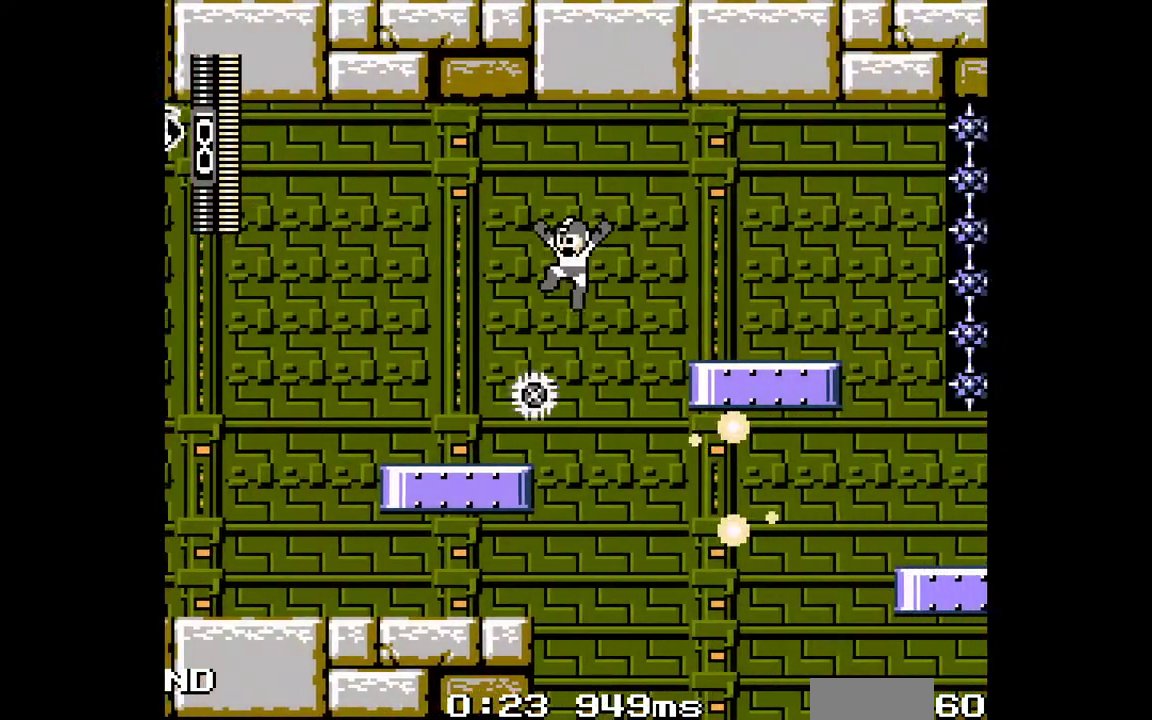
{"dt_ms": 500, "buttons": ["B", "DPAD_RIGHT"], "events": [[17, "B", "up"], [67, "B", "down"], [183, "B", "up"], [233, "DPAD_LEFT", "up"], [467, "DPAD_RIGHT", "down"], [483, "B", "down"]]}
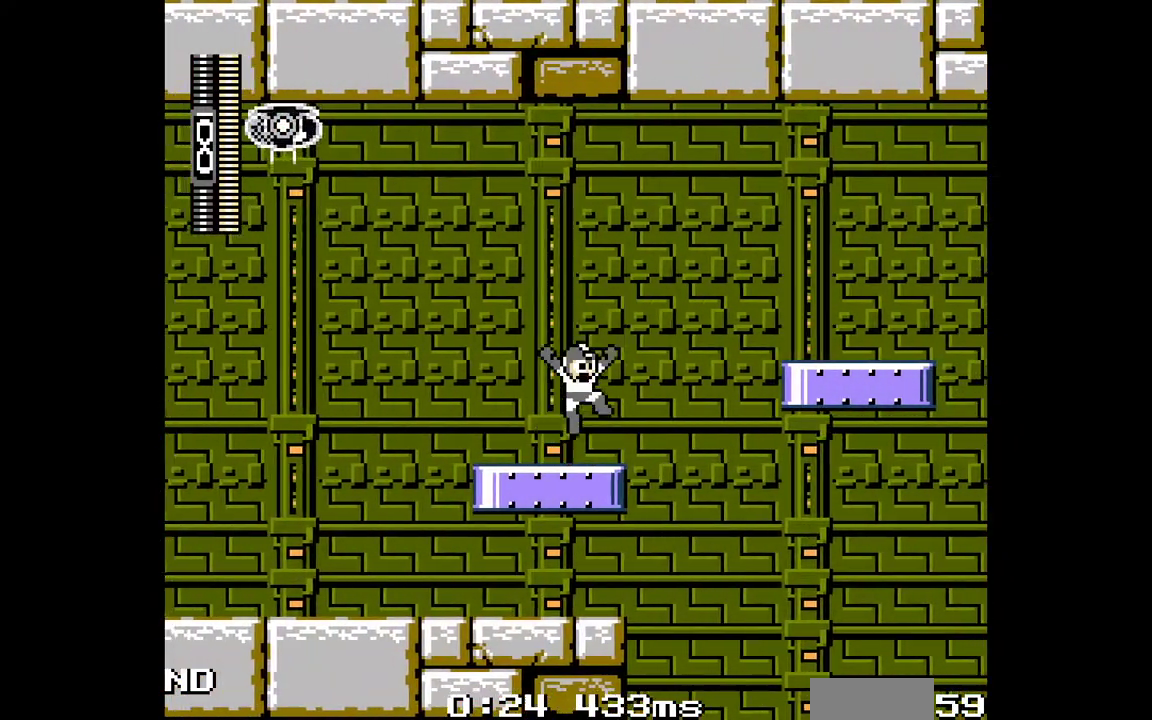
{"dt_ms": 500, "buttons": ["DPAD_RIGHT"], "events": [[417, "B", "up"]]}
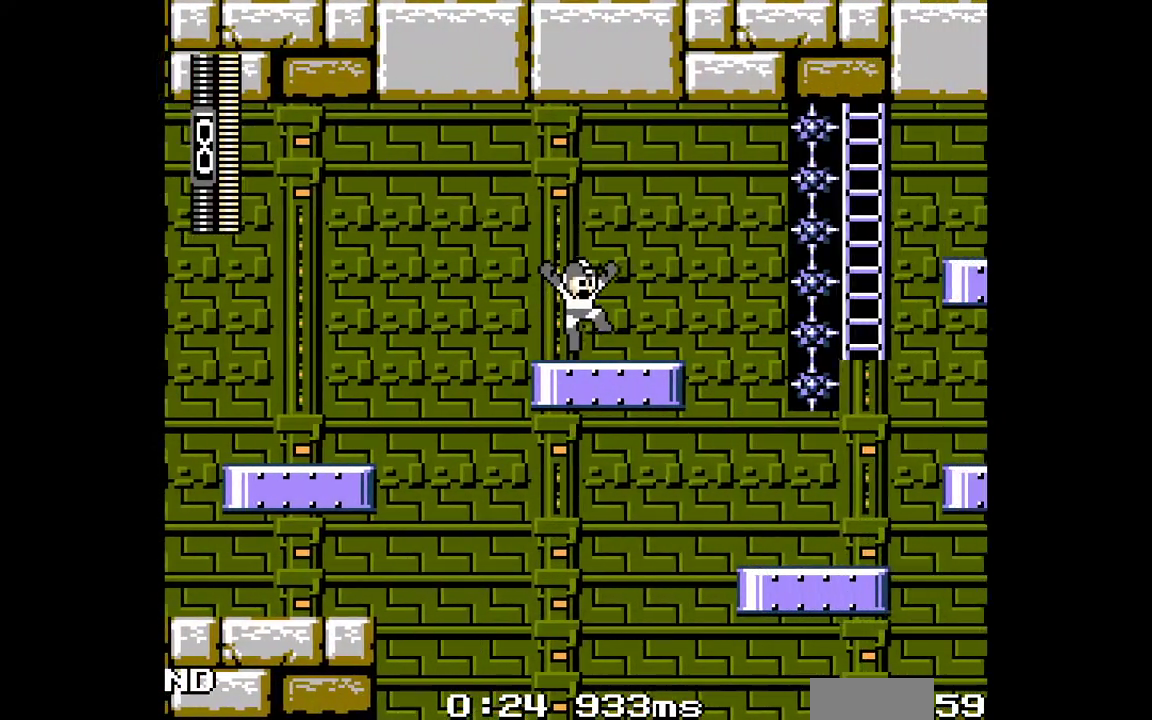
{"dt_ms": 500, "buttons": ["DPAD_RIGHT"], "events": [[117, "C", "down"], [183, "C", "up"], [283, "DPAD_RIGHT", "up"], [500, "DPAD_RIGHT", "down"]]}
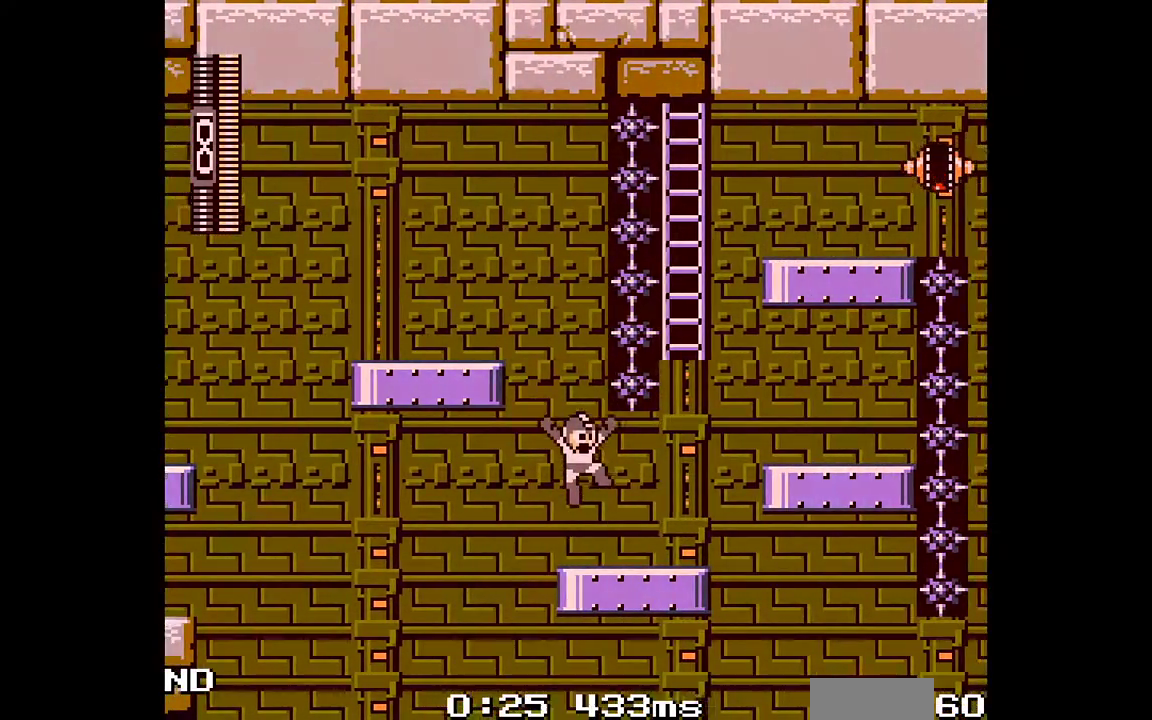
{"dt_ms": 500, "buttons": ["B"], "events": [[200, "B", "down"], [317, "DPAD_RIGHT", "up"], [350, "DPAD_LEFT", "down"], [417, "DPAD_LEFT", "up"]]}
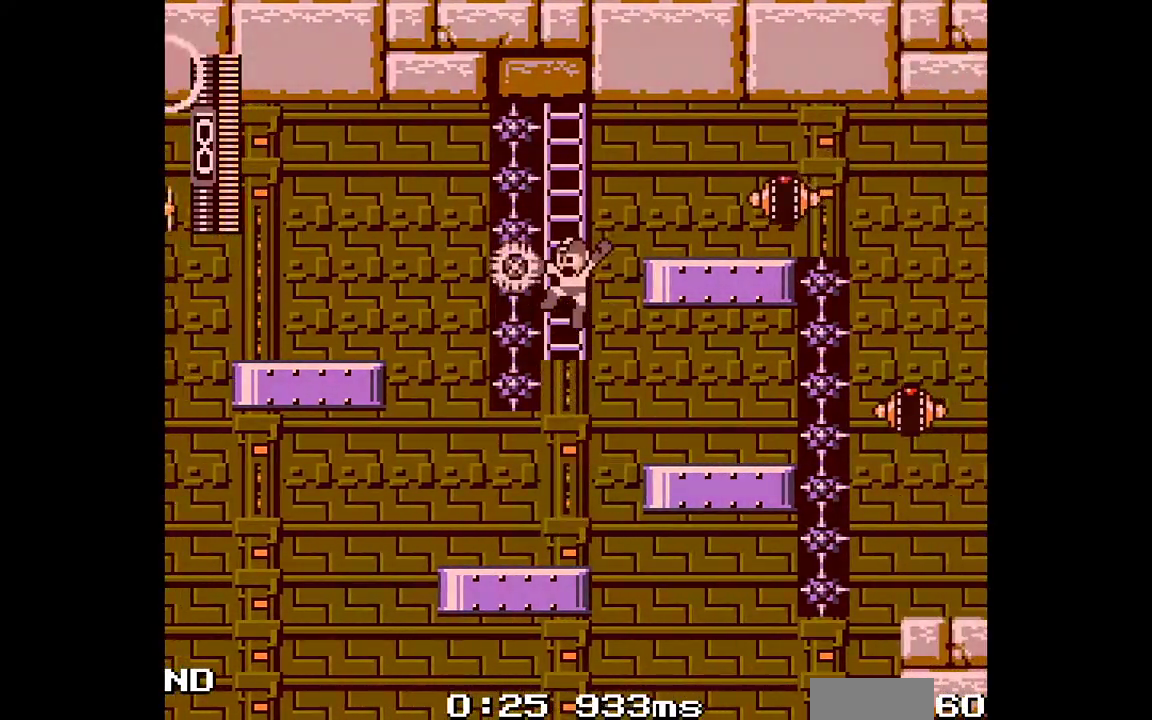
{"dt_ms": 1000, "buttons": ["B", "C", "DPAD_RIGHT"]}
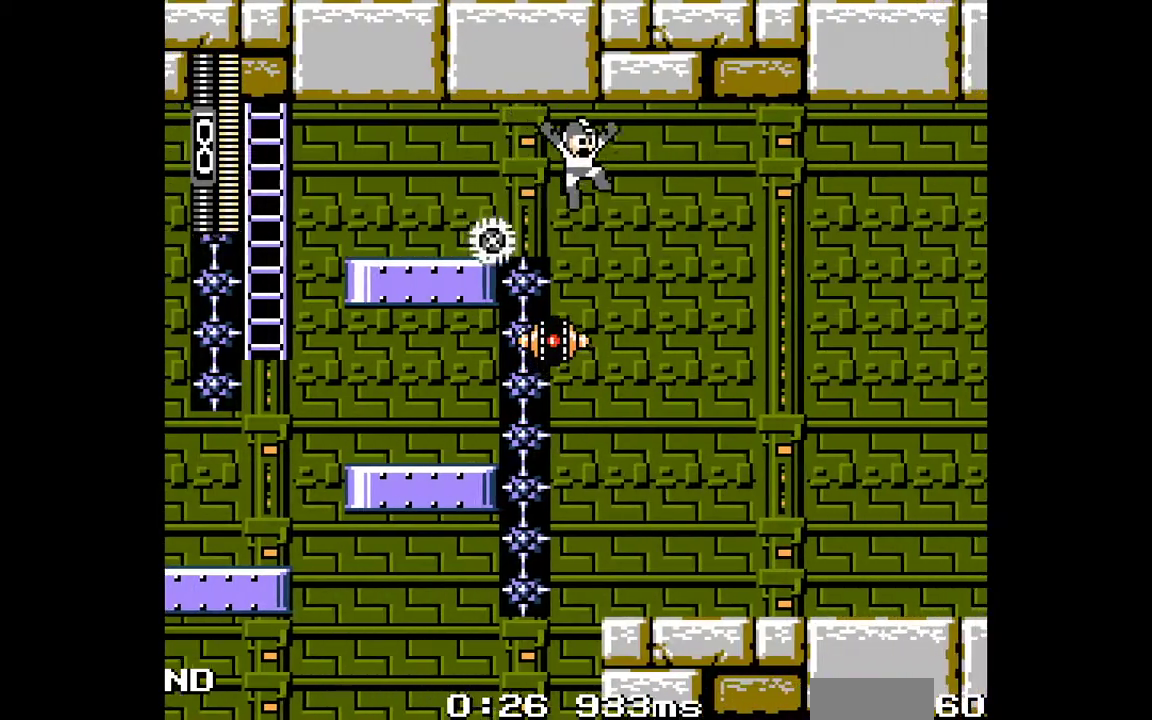
{"dt_ms": 500, "buttons": ["DPAD_RIGHT"], "events": [[350, "C", "up"], [383, "B", "up"]]}
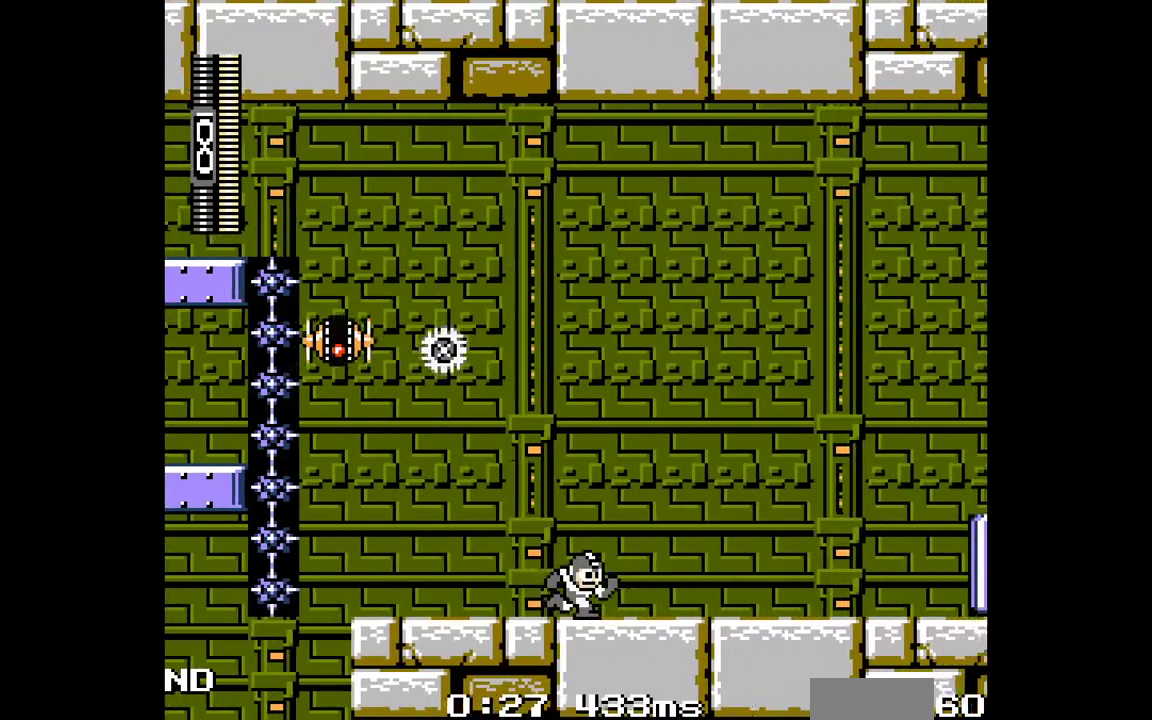
{"dt_ms": 500, "buttons": ["B", "C", "DPAD_RIGHT"], "events": [[17, "C", "down"], [333, "B", "down"]]}
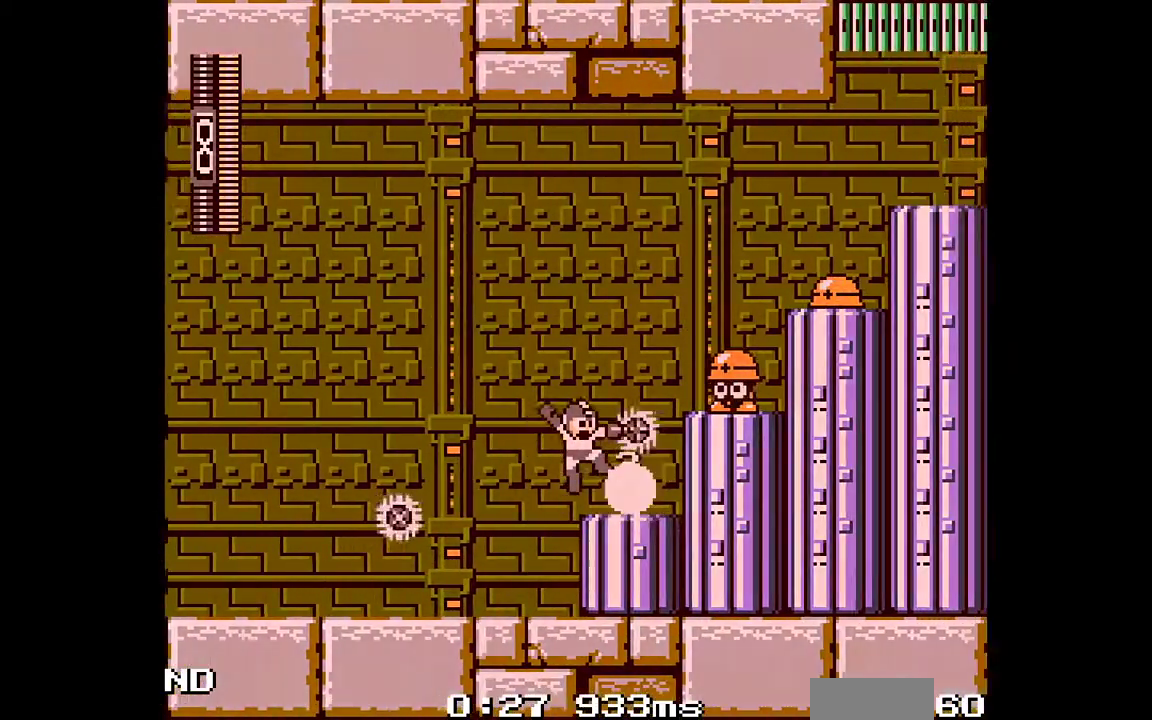
{"dt_ms": 500, "buttons": [], "events": [[400, "B", "up"], [400, "C", "up"], [433, "DPAD_RIGHT", "up"]]}
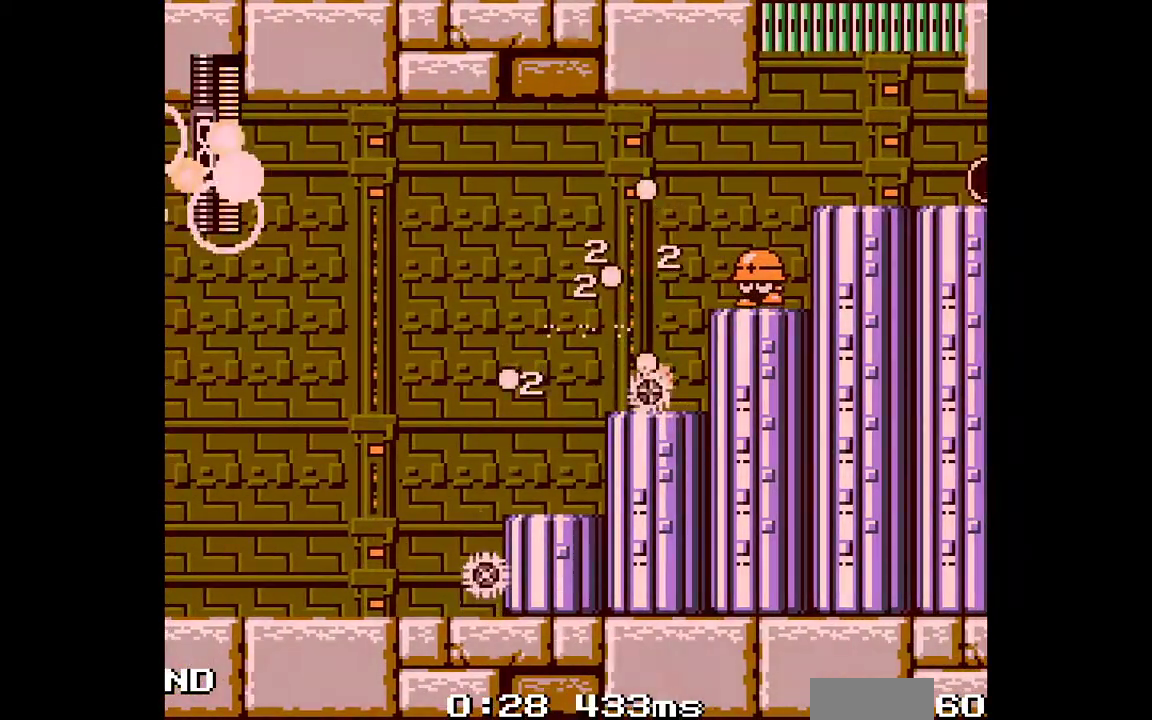
{"dt_ms": 500, "buttons": ["DPAD_RIGHT"], "events": [[250, "B", "down"], [367, "DPAD_RIGHT", "down"], [450, "B", "up"]]}
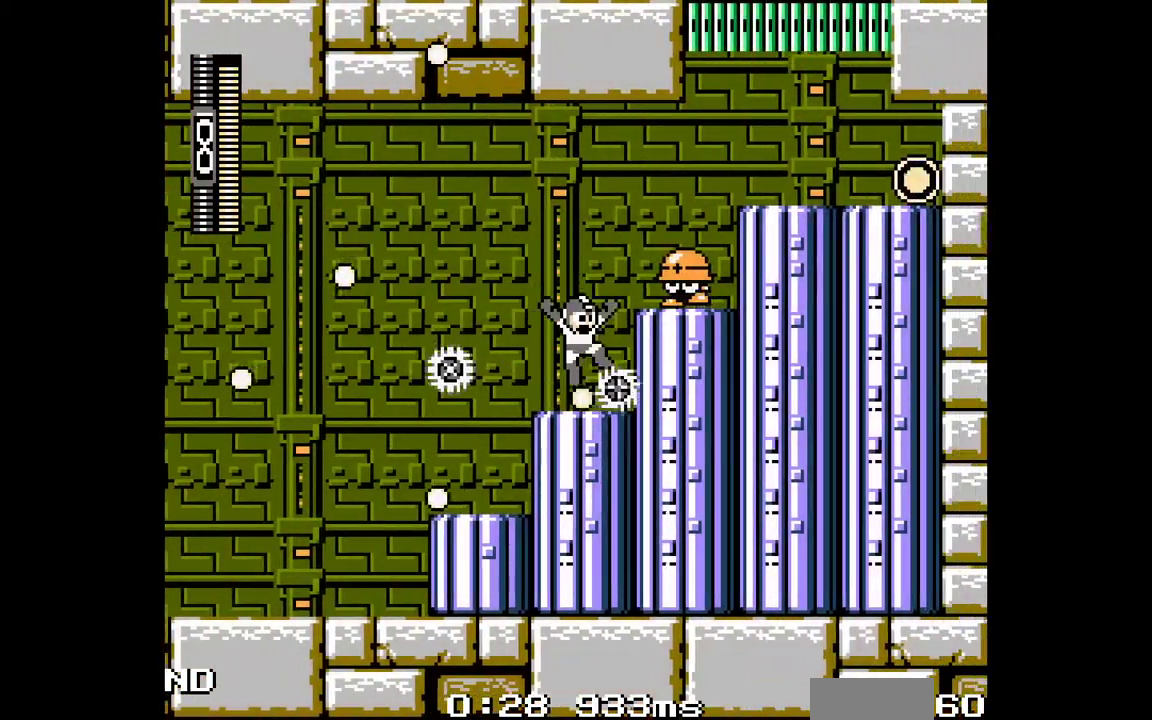
{"dt_ms": 500, "buttons": ["B", "DPAD_RIGHT"], "events": [[167, "DPAD_RIGHT", "up"], [233, "B", "down"], [483, "DPAD_RIGHT", "down"]]}
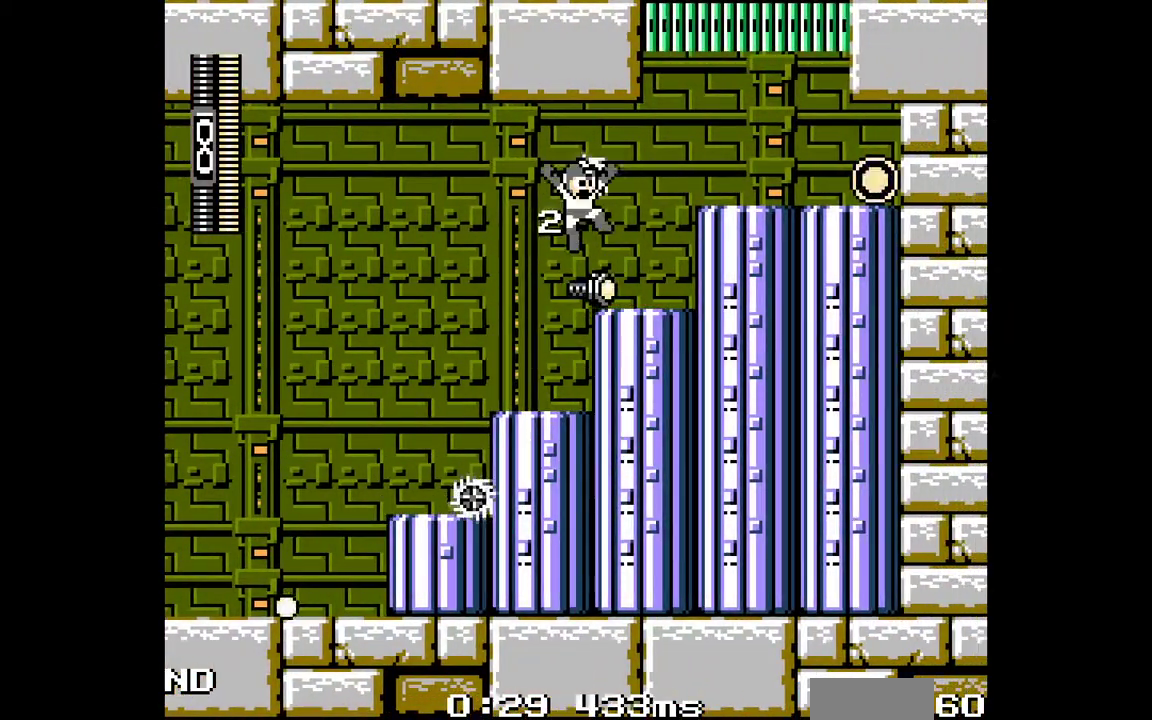
{"dt_ms": 500, "buttons": ["DPAD_RIGHT"], "events": [[33, "B", "up"], [183, "DPAD_RIGHT", "up"], [283, "B", "down"], [467, "B", "up"], [467, "DPAD_RIGHT", "down"]]}
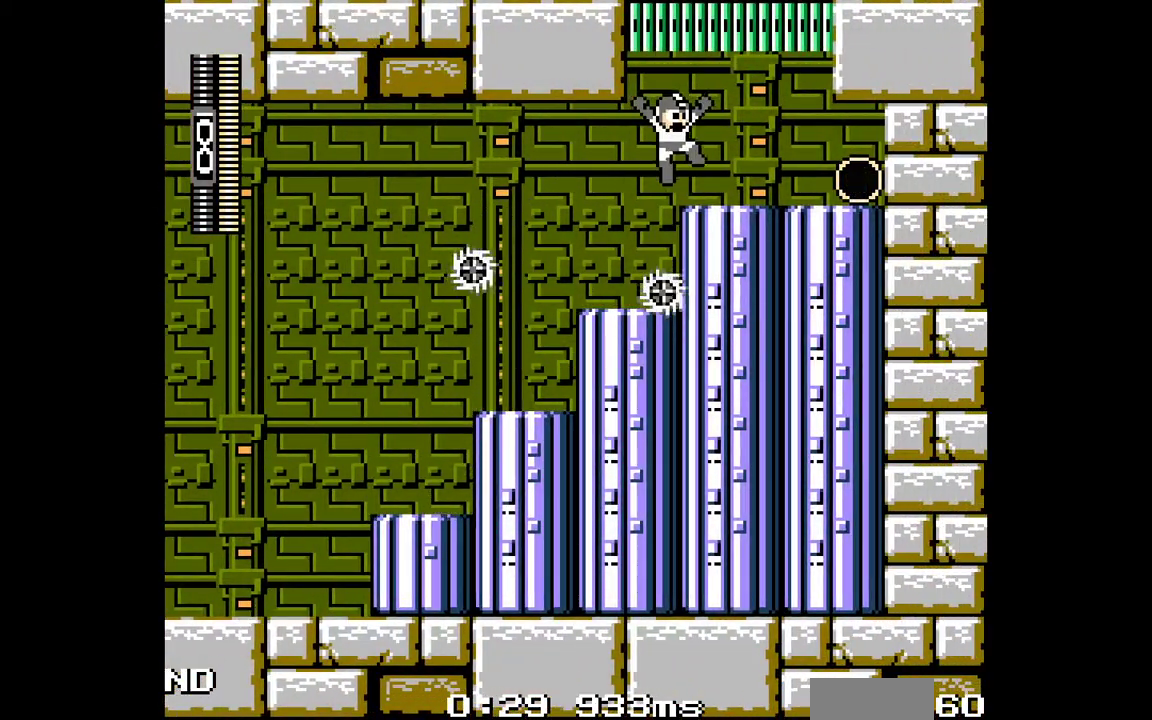
{"dt_ms": 500, "buttons": ["B"], "events": [[183, "DPAD_RIGHT", "up"], [200, "B", "down"], [300, "L1", "down"], [300, "R1", "down"], [383, "L1", "up"], [450, "R1", "up"]]}
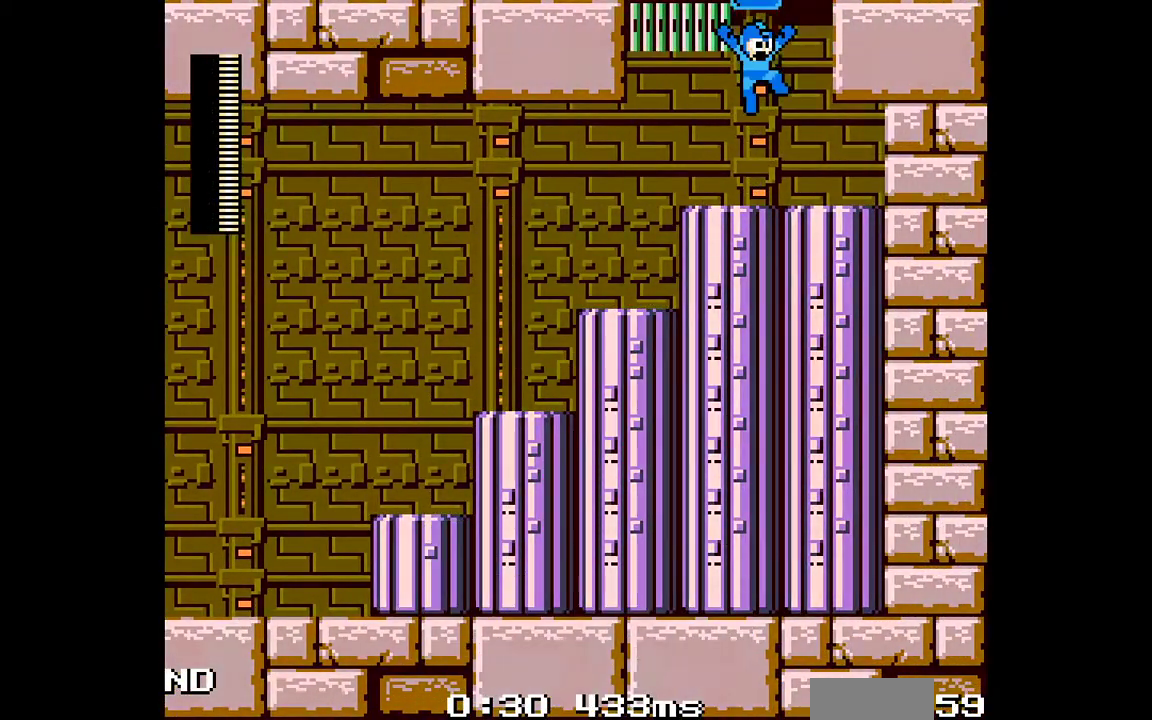
{"dt_ms": 500, "buttons": ["B"], "events": []}
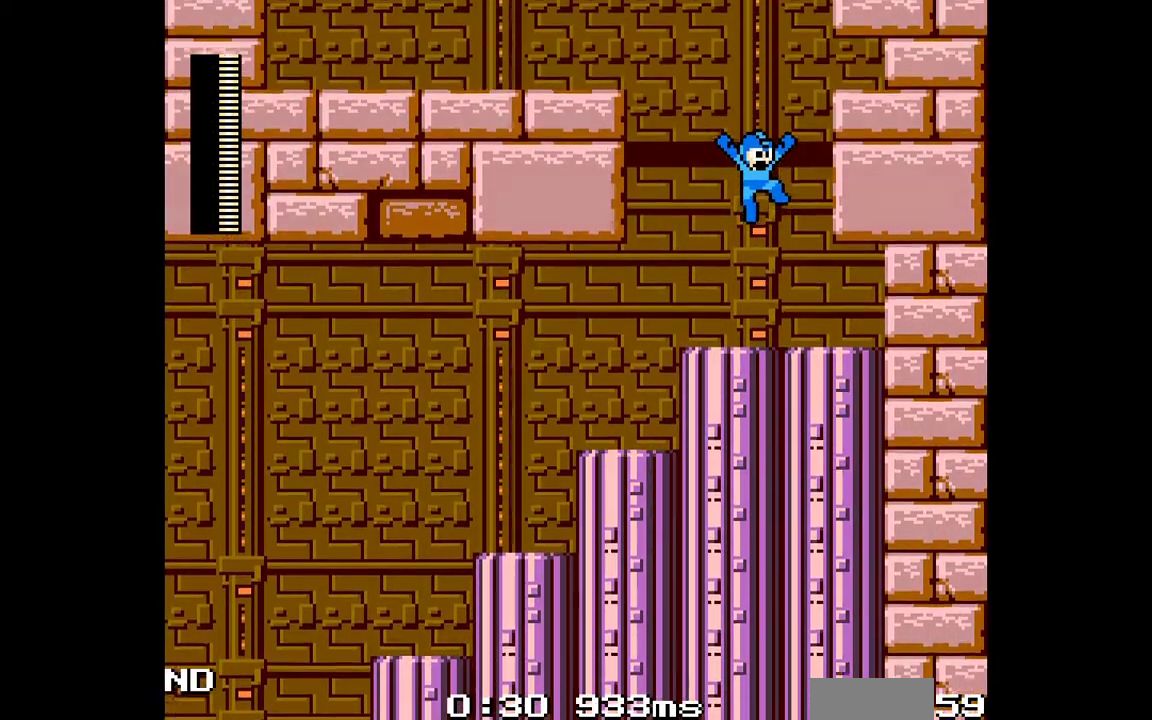
{"dt_ms": 500, "buttons": ["B"], "events": []}
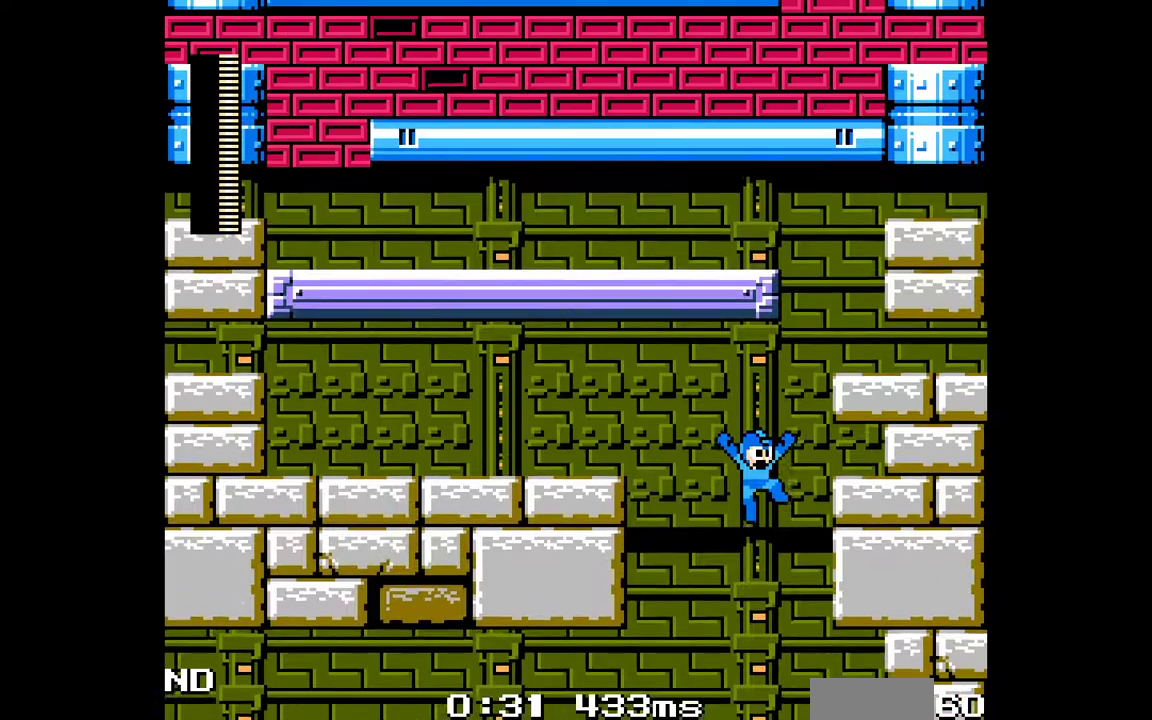
{"dt_ms": 500, "buttons": ["B"], "events": []}
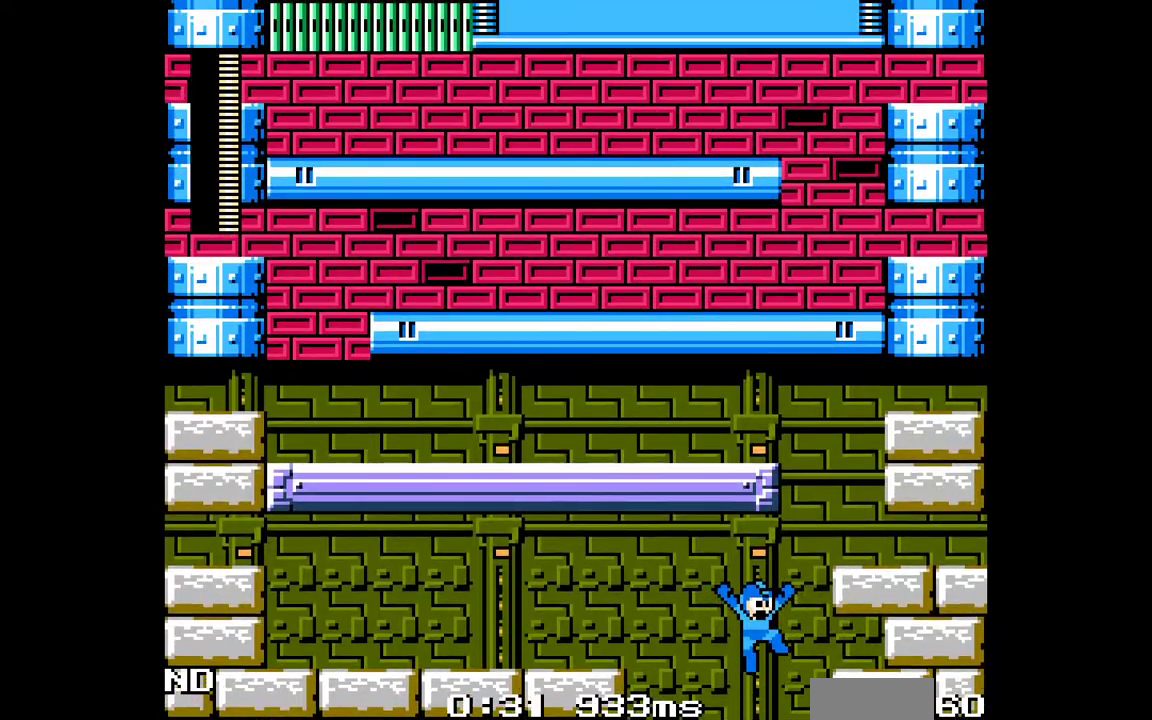
{"dt_ms": 500, "buttons": ["DPAD_RIGHT"], "events": [[67, "B", "up"], [283, "DPAD_RIGHT", "down"]]}
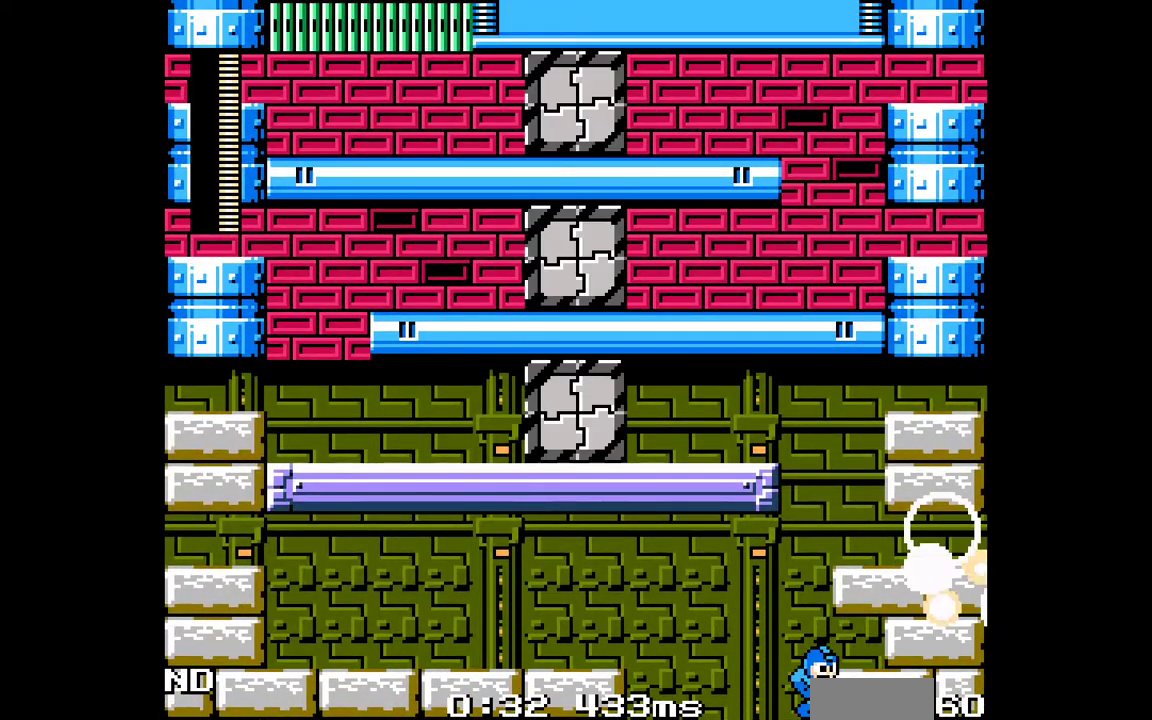
{"dt_ms": 500, "buttons": [], "events": [[50, "DPAD_RIGHT", "up"], [100, "B", "down"], [383, "B", "up"], [417, "DPAD_RIGHT", "down"], [500, "DPAD_RIGHT", "up"]]}